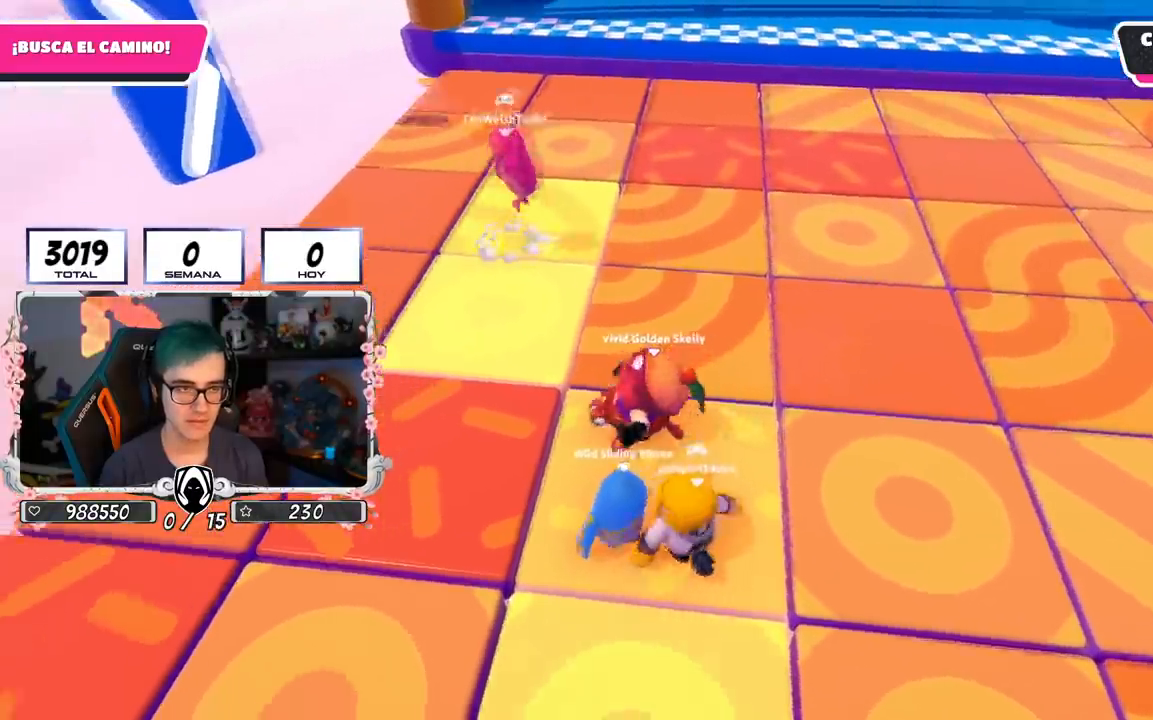
Gameplay with a controller (PlayStation layout); each line is a JSON object with the inputs held at the frame after it. "events" lists button and stick changes between this image and that frame as [ms after this image, input, new state], when the widget could be followed in between.
{"buttons": [], "left_stick": "up-left", "right_stick": "down-right", "events": [[66, "CROSS", "down"], [250, "CROSS", "up"], [467, "right_stick", "down-right"]]}
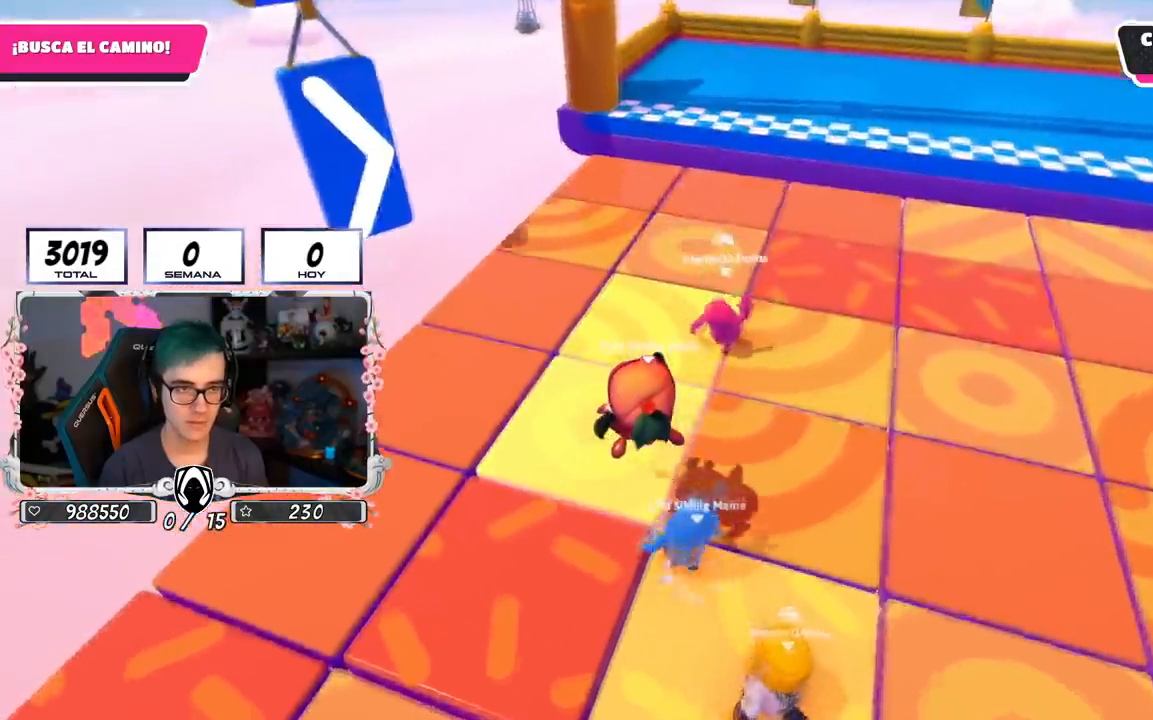
{"buttons": [], "left_stick": "up", "right_stick": "down-right", "events": [[17, "left_stick", "up-right"], [67, "left_stick", "right"], [184, "left_stick", "center"], [284, "left_stick", "up-left"], [334, "left_stick", "up"]]}
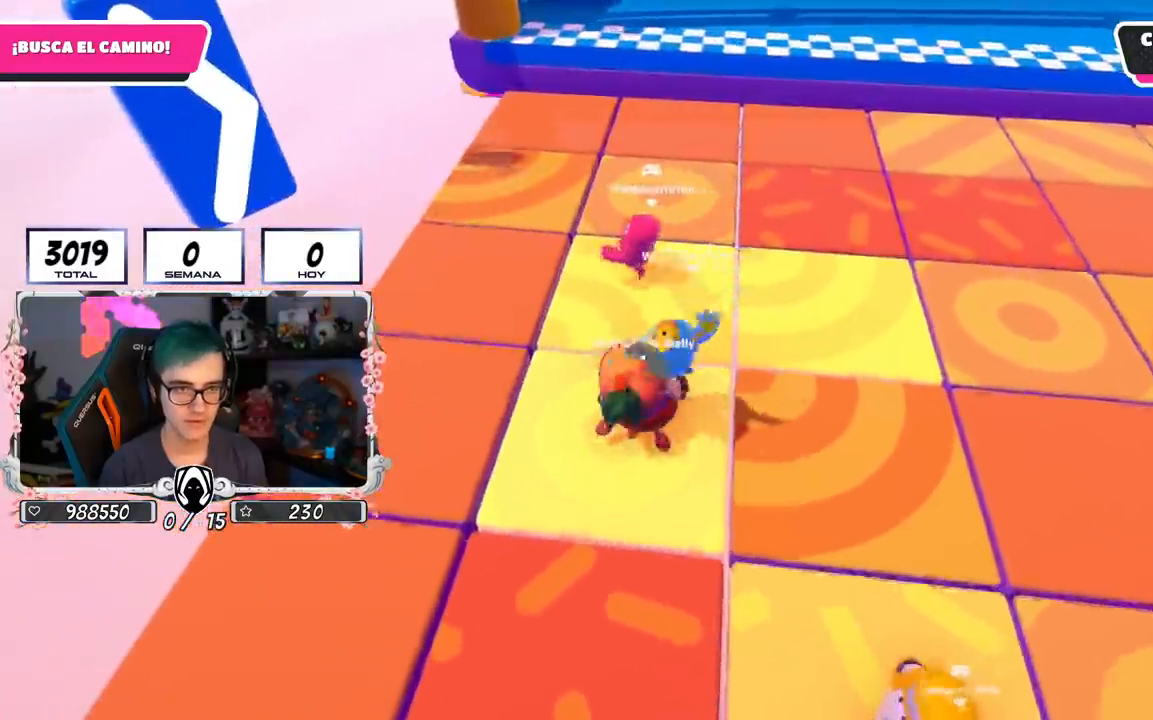
{"buttons": [], "left_stick": "up-right", "right_stick": "center", "events": [[33, "right_stick", "center"], [83, "left_stick", "up-right"]]}
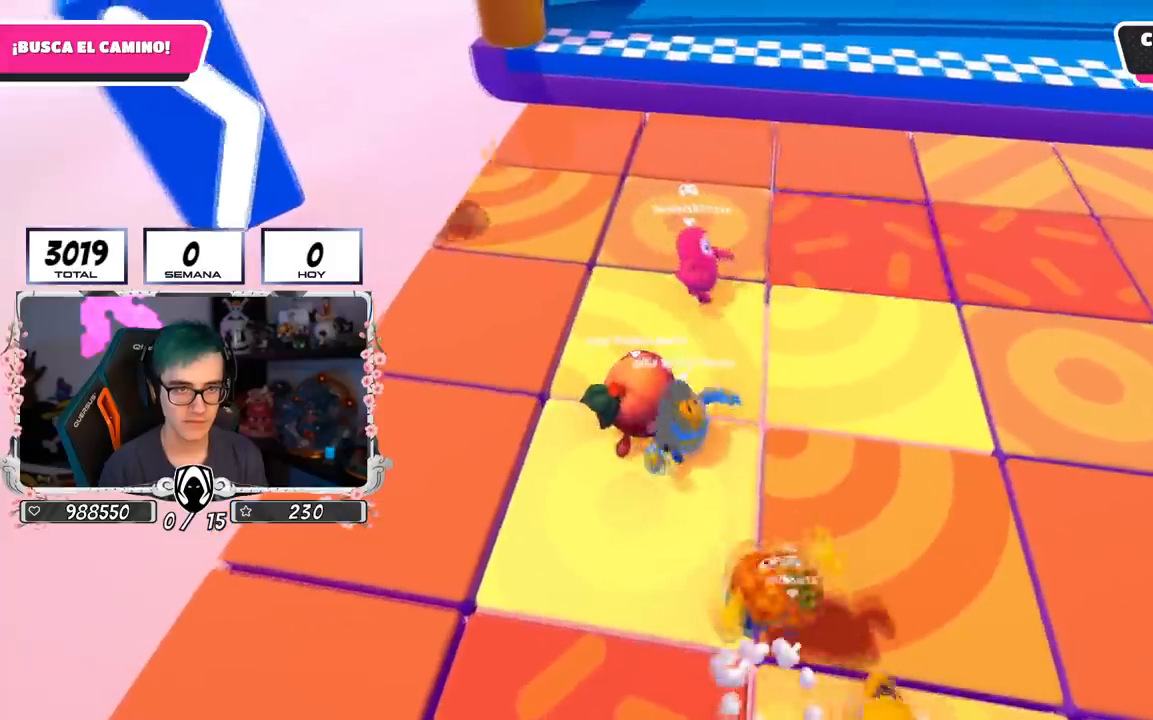
{"buttons": [], "left_stick": "right", "right_stick": "center", "events": [[84, "left_stick", "center"], [217, "left_stick", "up"], [367, "left_stick", "center"], [434, "left_stick", "right"]]}
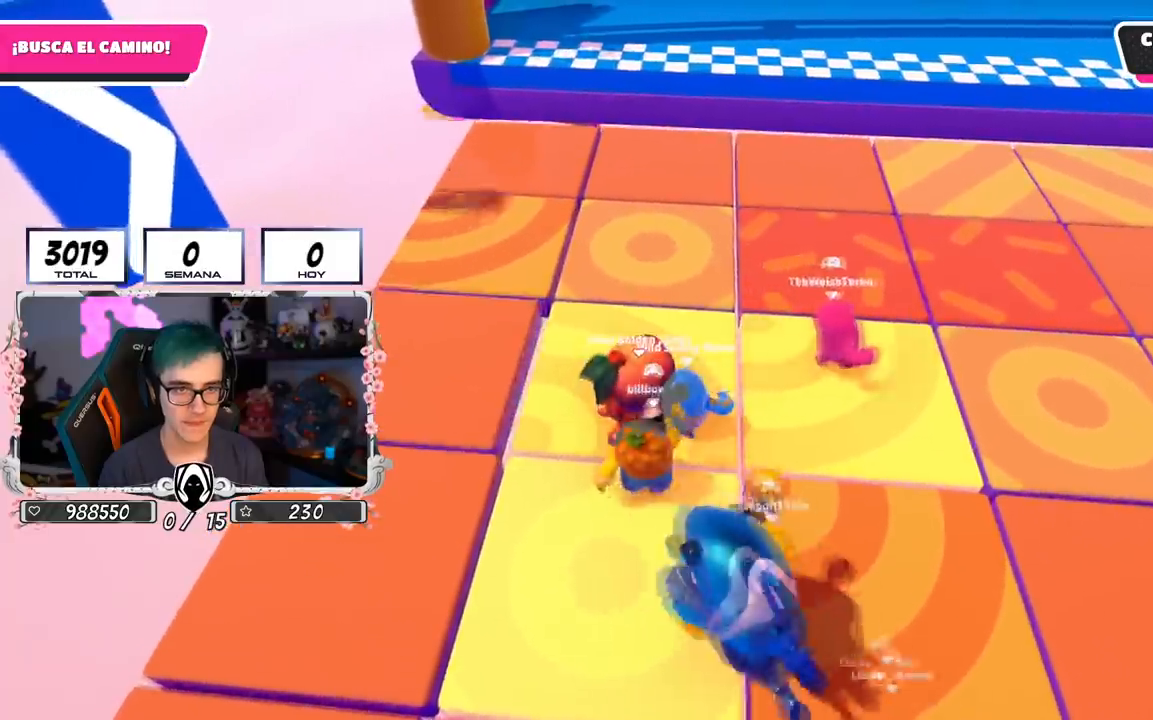
{"buttons": [], "left_stick": "right", "right_stick": "center", "events": [[166, "left_stick", "center"], [250, "left_stick", "right"]]}
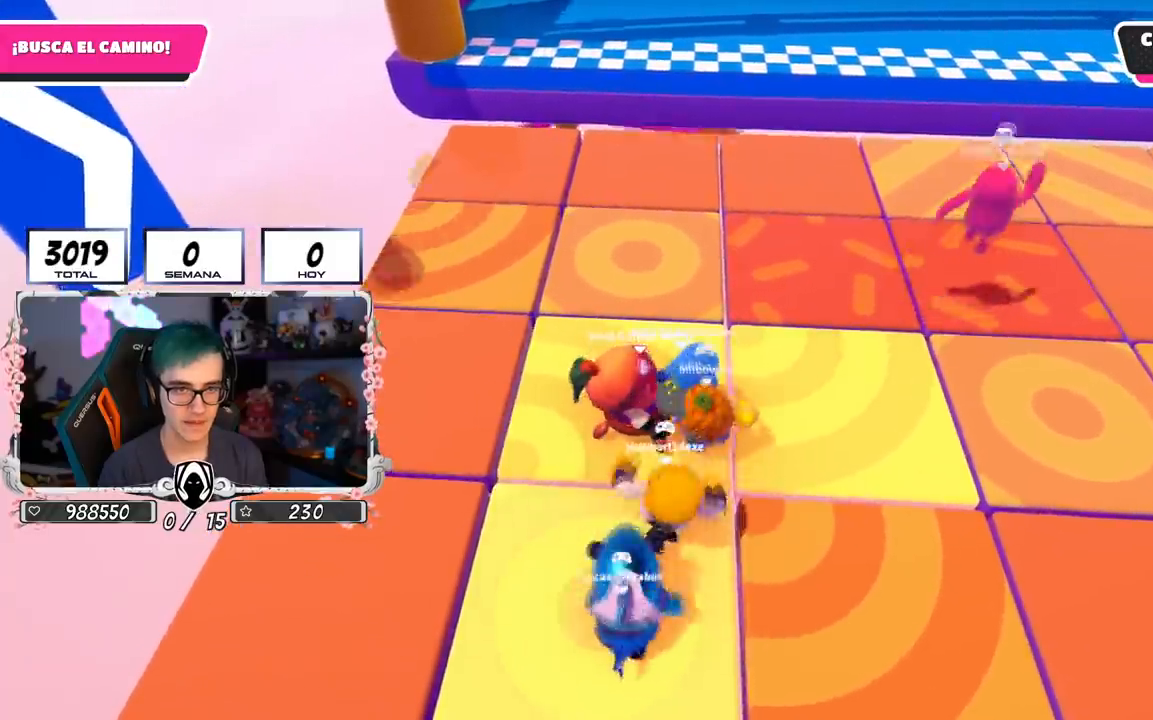
{"buttons": [], "left_stick": "up-right", "right_stick": "center", "events": [[350, "left_stick", "up-right"]]}
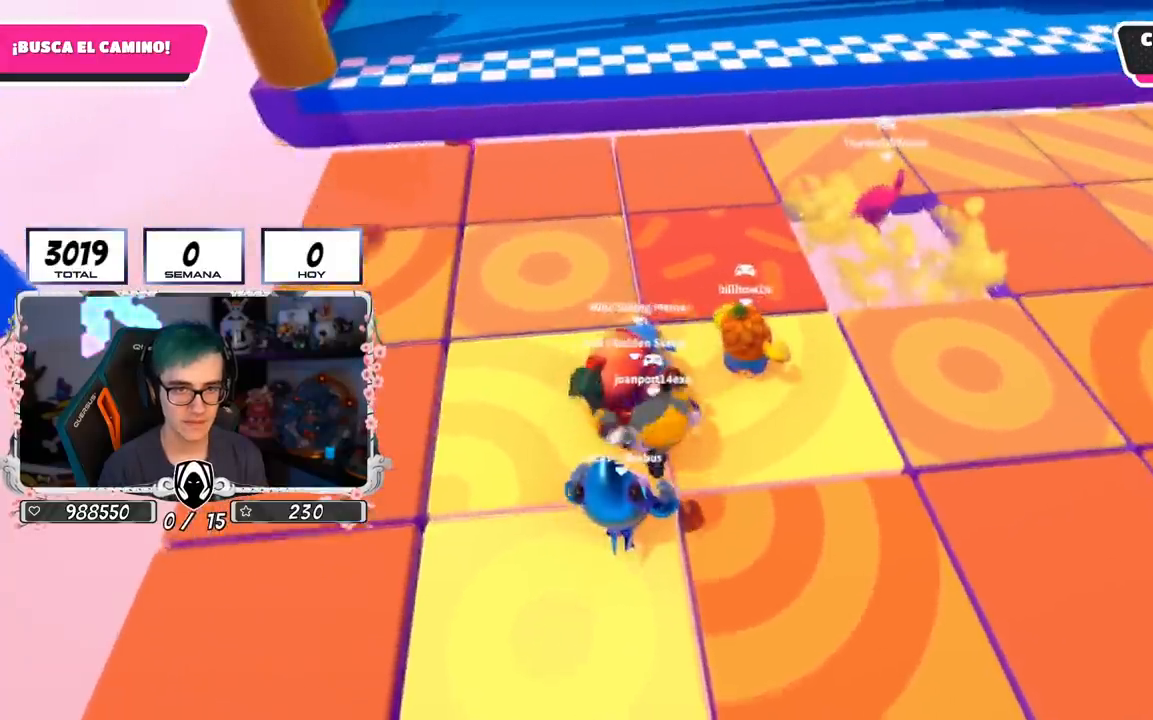
{"buttons": [], "left_stick": "right", "right_stick": "center", "events": [[133, "left_stick", "right"]]}
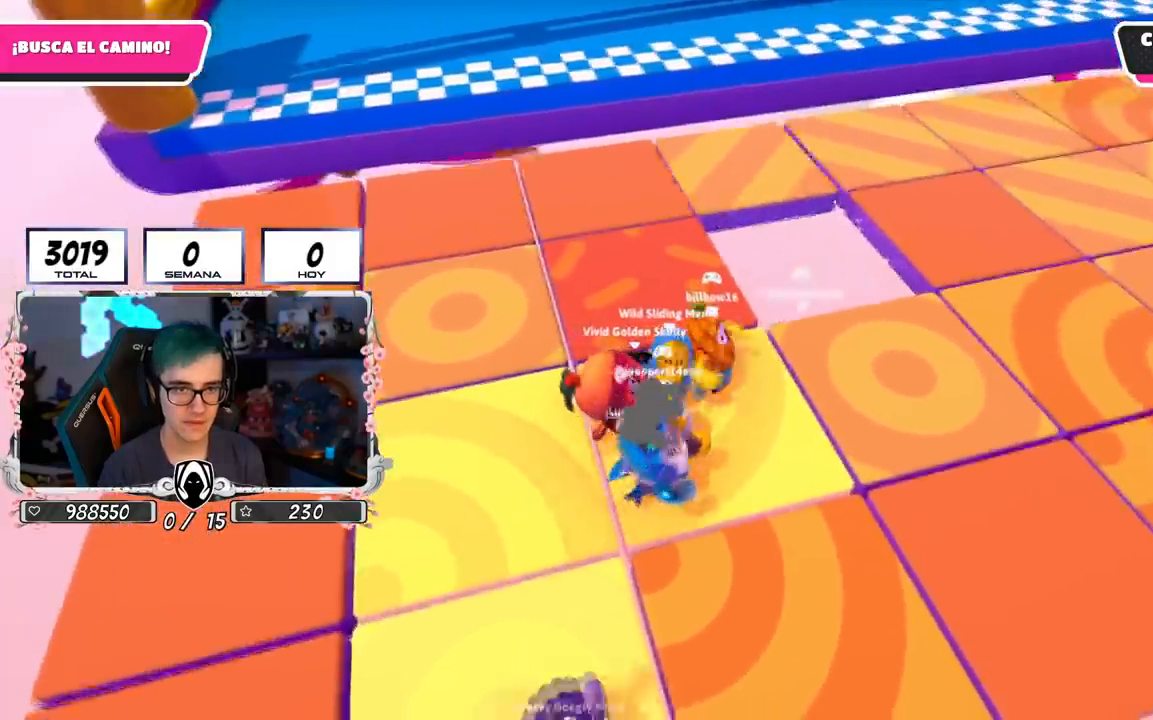
{"buttons": [], "left_stick": "right", "right_stick": "center", "events": []}
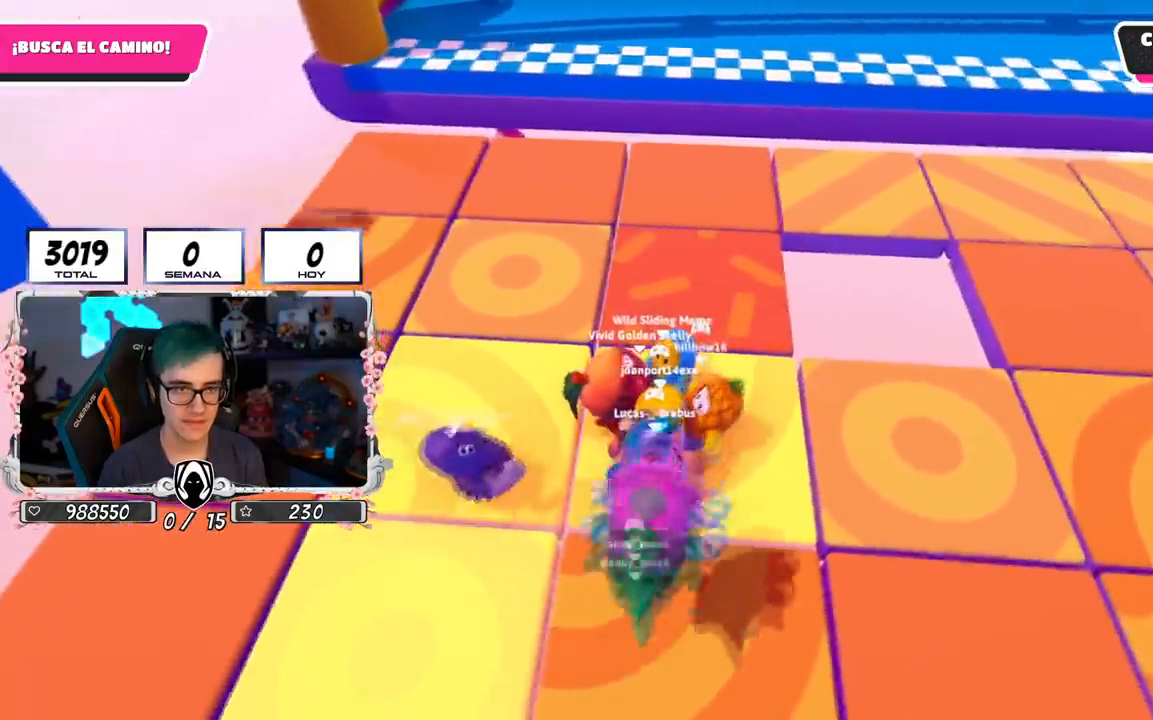
{"buttons": [], "left_stick": "right", "right_stick": "center", "events": [[83, "CROSS", "down"], [250, "CROSS", "up"]]}
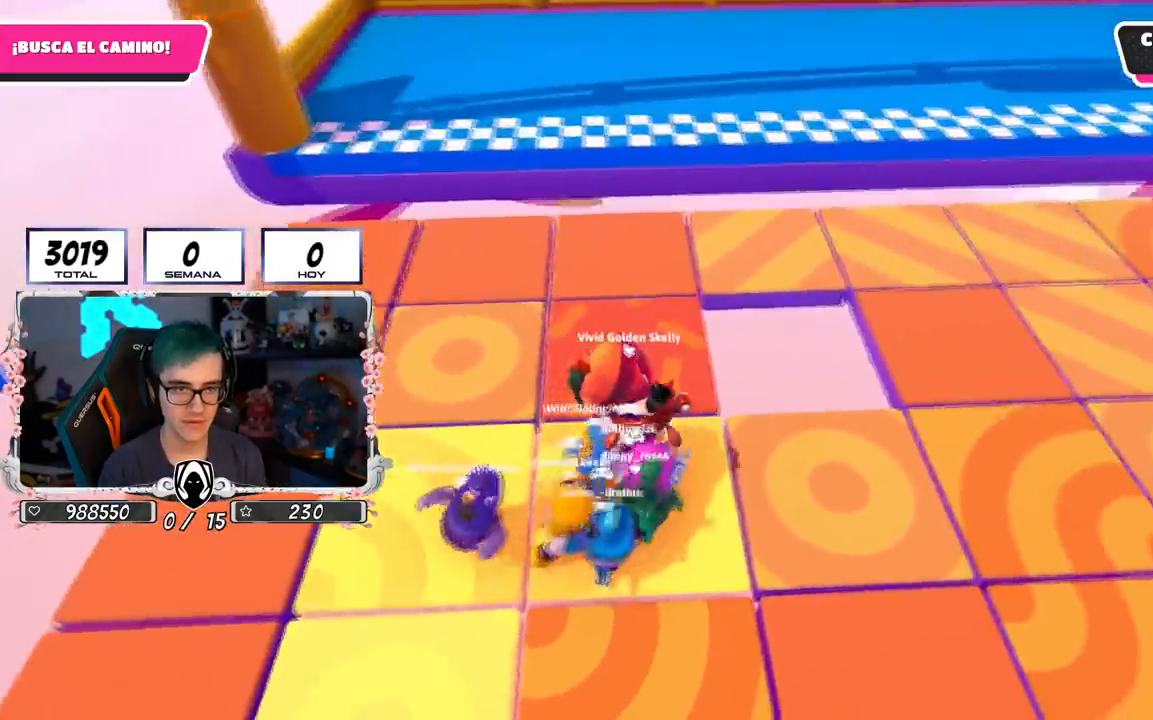
{"buttons": [], "left_stick": "center", "right_stick": "left", "events": [[350, "right_stick", "left"], [501, "left_stick", "center"]]}
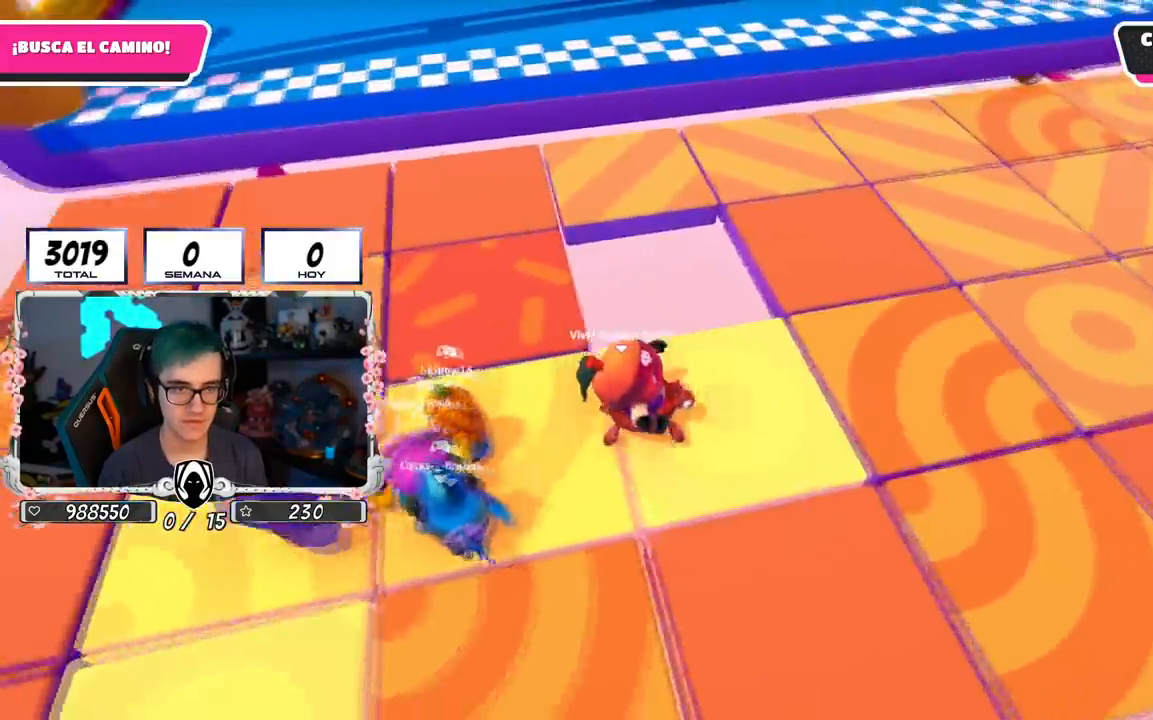
{"buttons": [], "left_stick": "center", "right_stick": "center", "events": [[16, "right_stick", "center"], [367, "left_stick", "up-right"], [500, "left_stick", "center"]]}
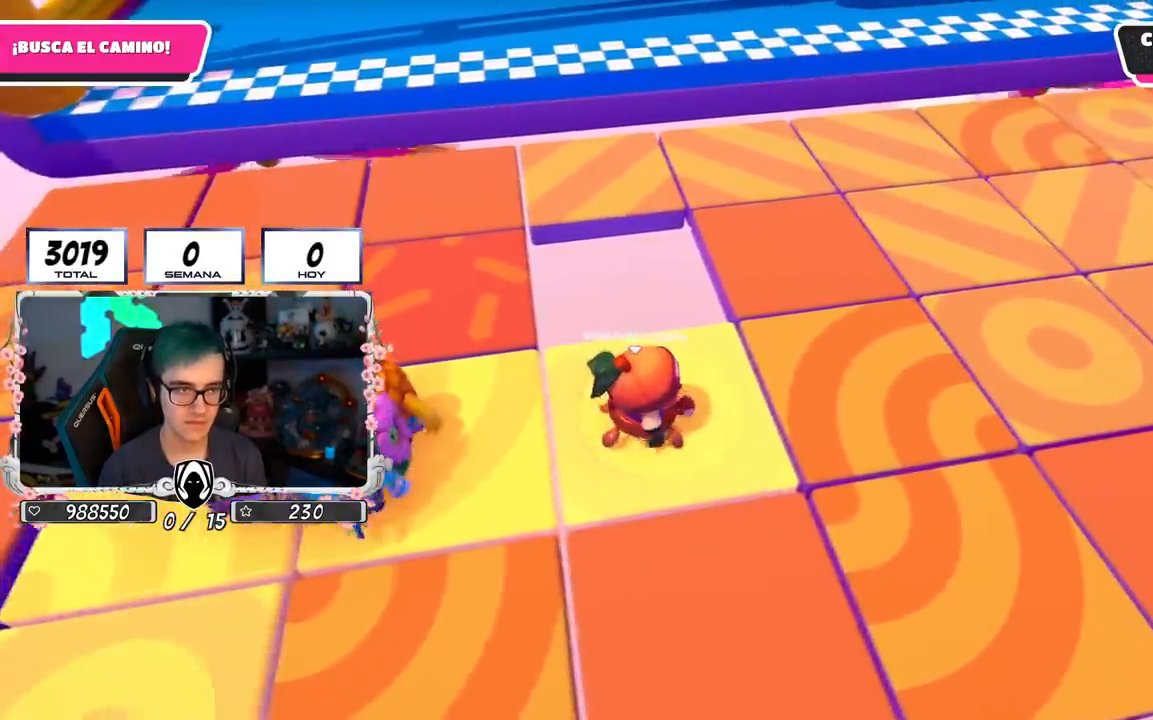
{"buttons": [], "left_stick": "center", "right_stick": "center"}
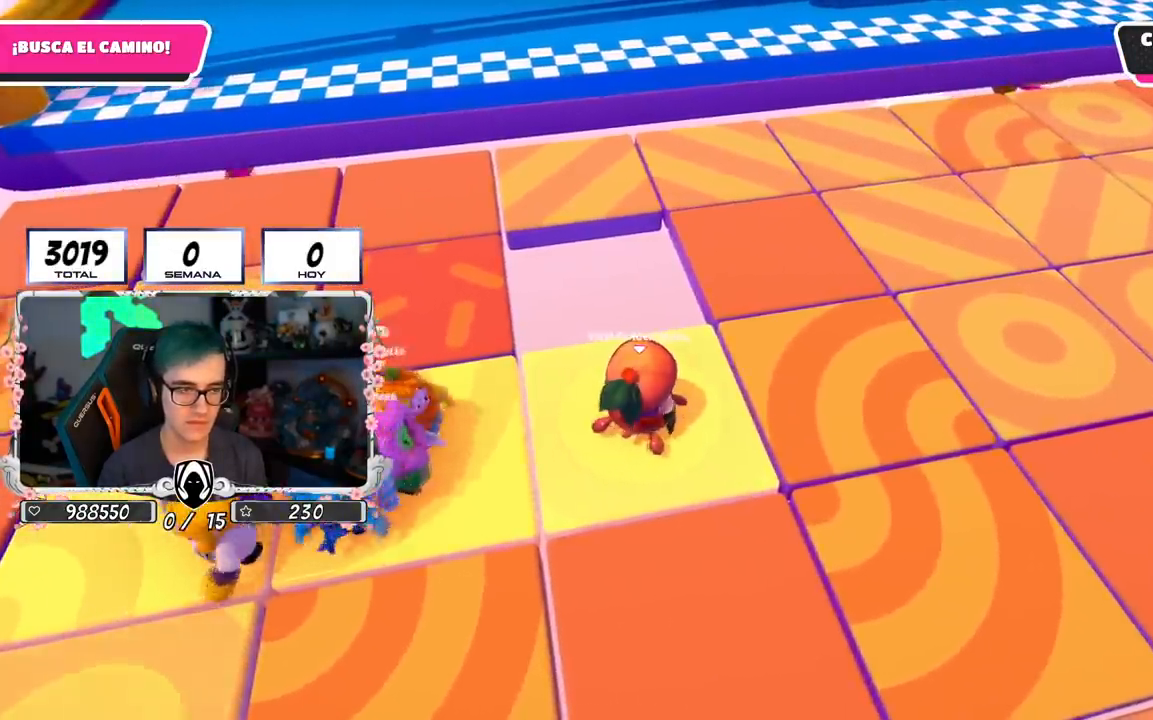
{"buttons": [], "left_stick": "center", "right_stick": "center"}
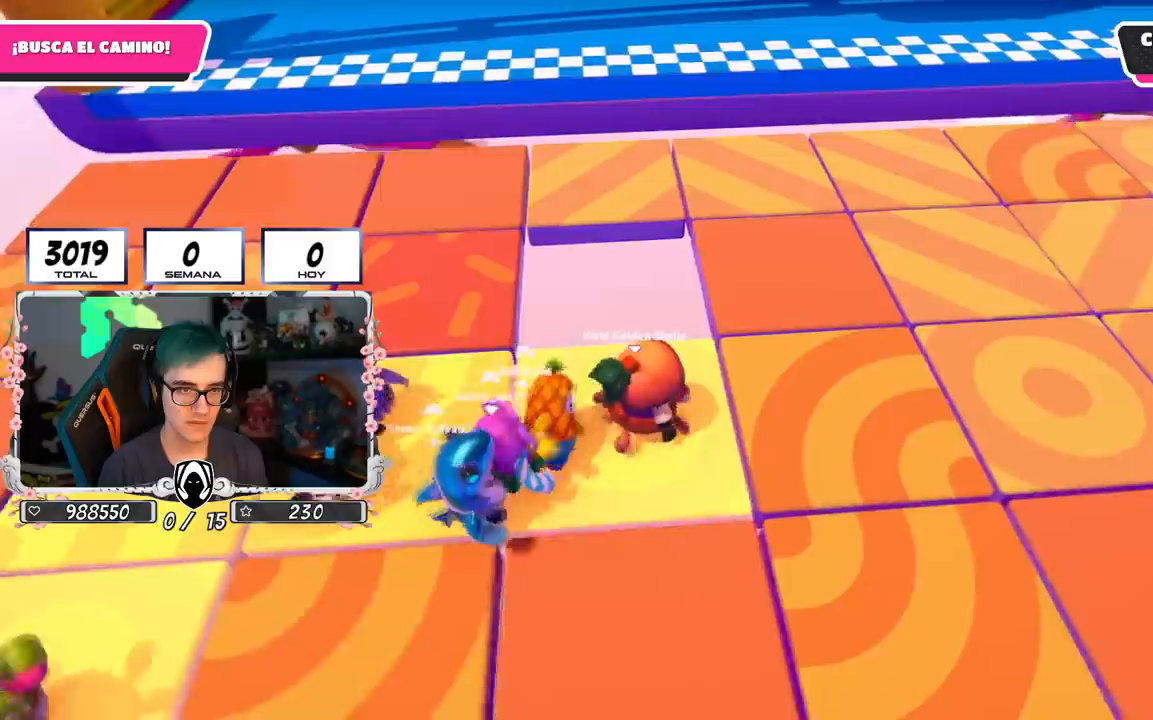
{"buttons": [], "left_stick": "center", "right_stick": "center", "events": [[267, "left_stick", "right"], [401, "left_stick", "center"]]}
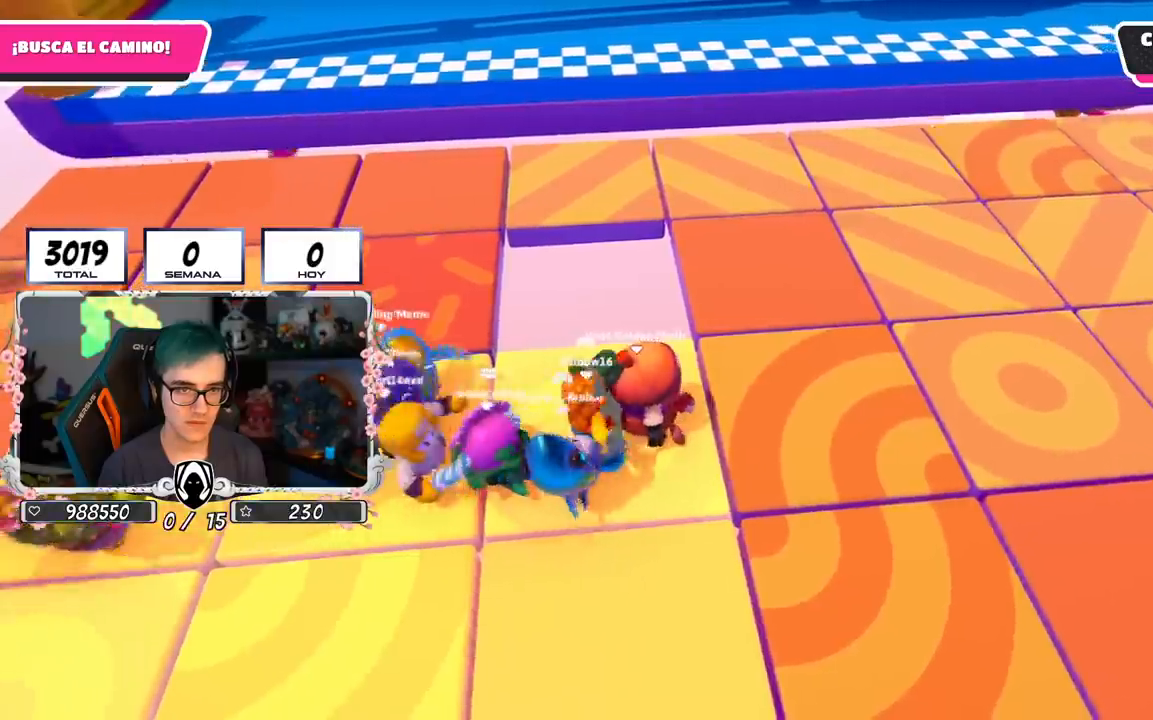
{"buttons": [], "left_stick": "right", "right_stick": "center", "events": [[467, "left_stick", "right"]]}
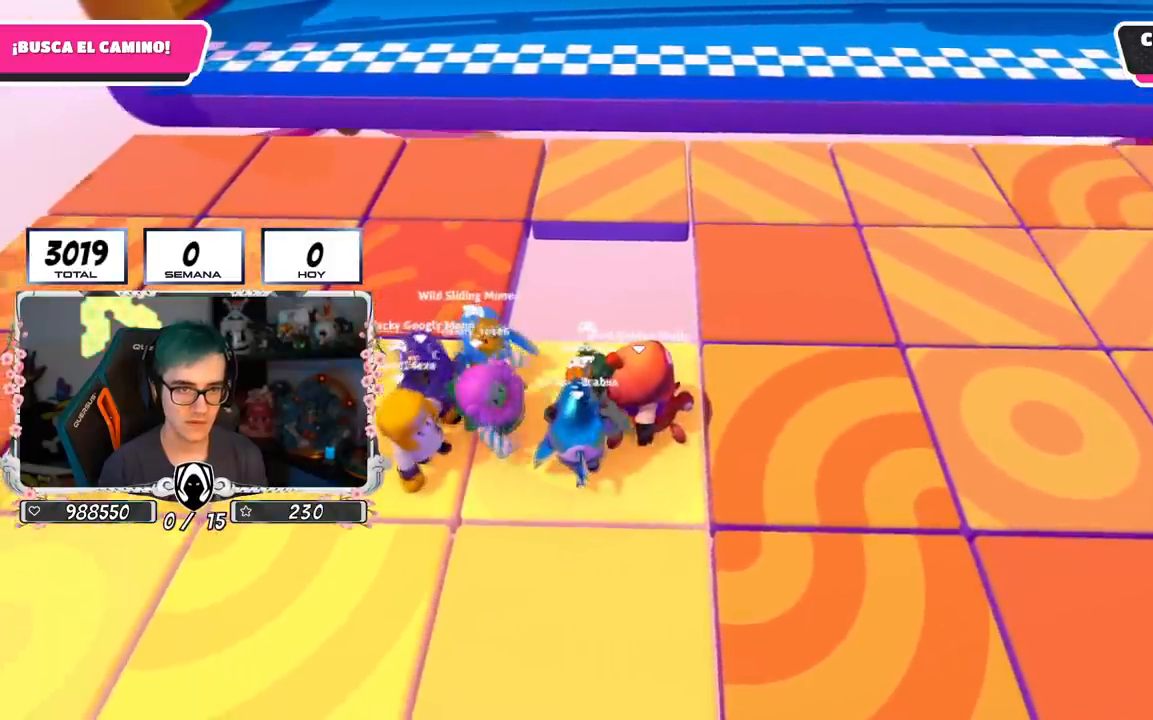
{"buttons": [], "left_stick": "down-left", "right_stick": "center", "events": [[184, "left_stick", "center"], [401, "left_stick", "down-left"]]}
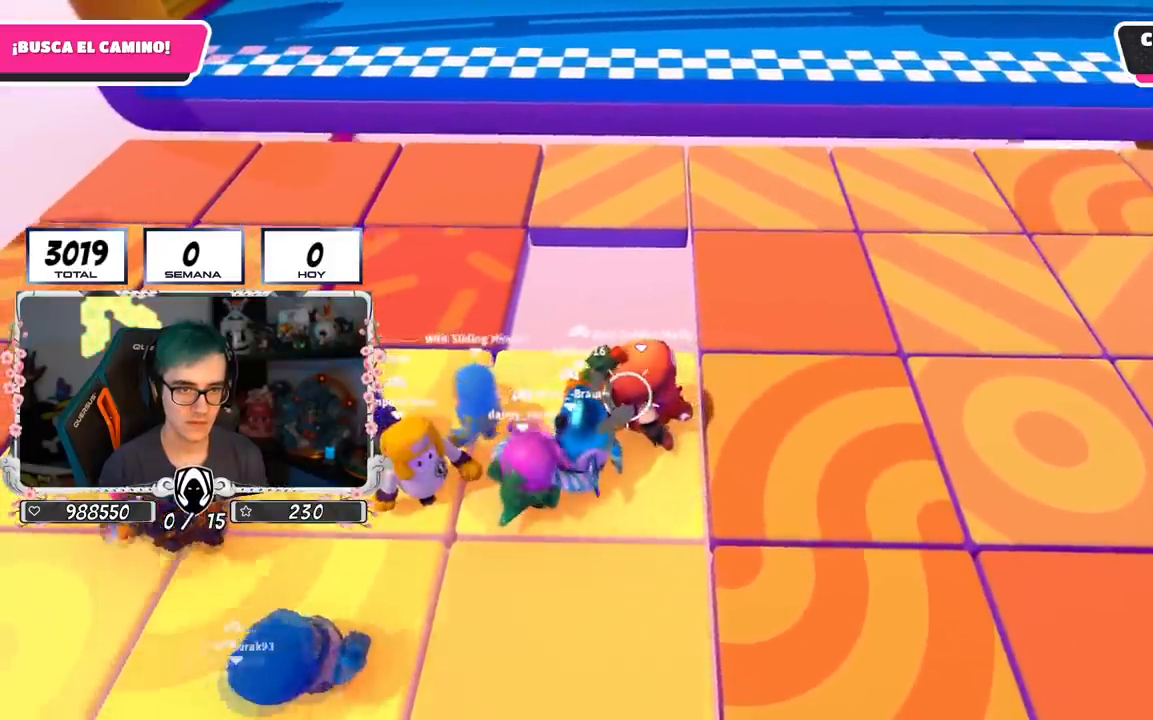
{"buttons": [], "left_stick": "down-left", "right_stick": "center", "events": []}
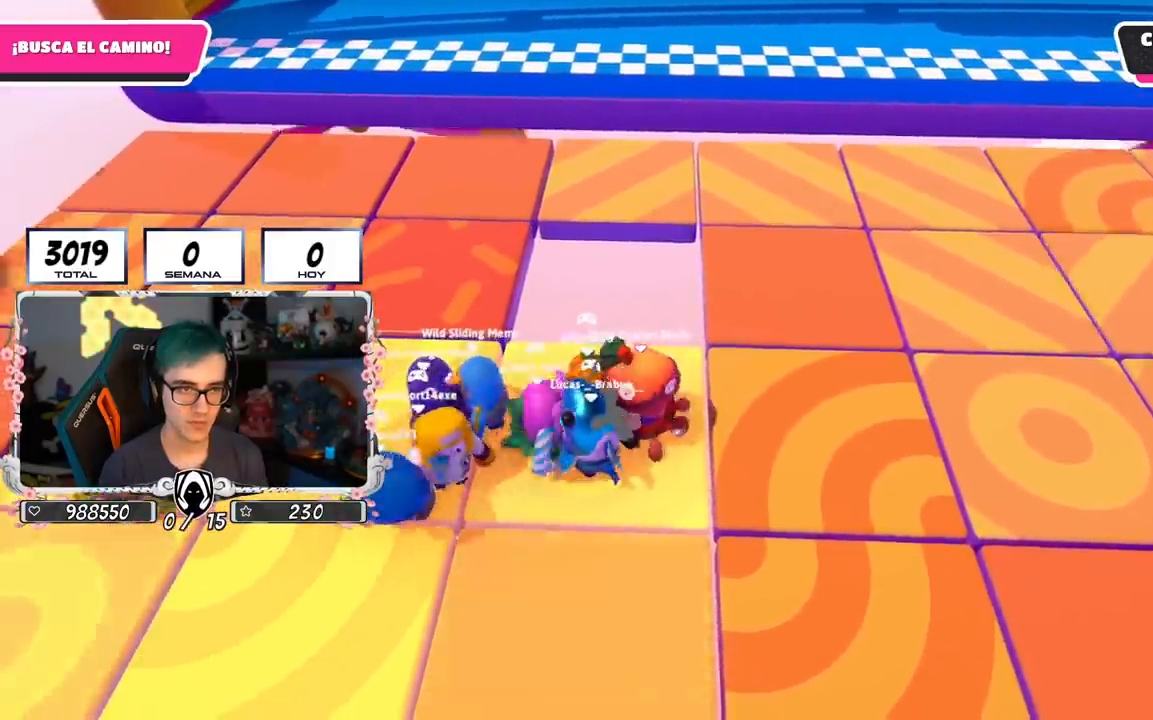
{"buttons": [], "left_stick": "left", "right_stick": "center", "events": [[284, "left_stick", "left"]]}
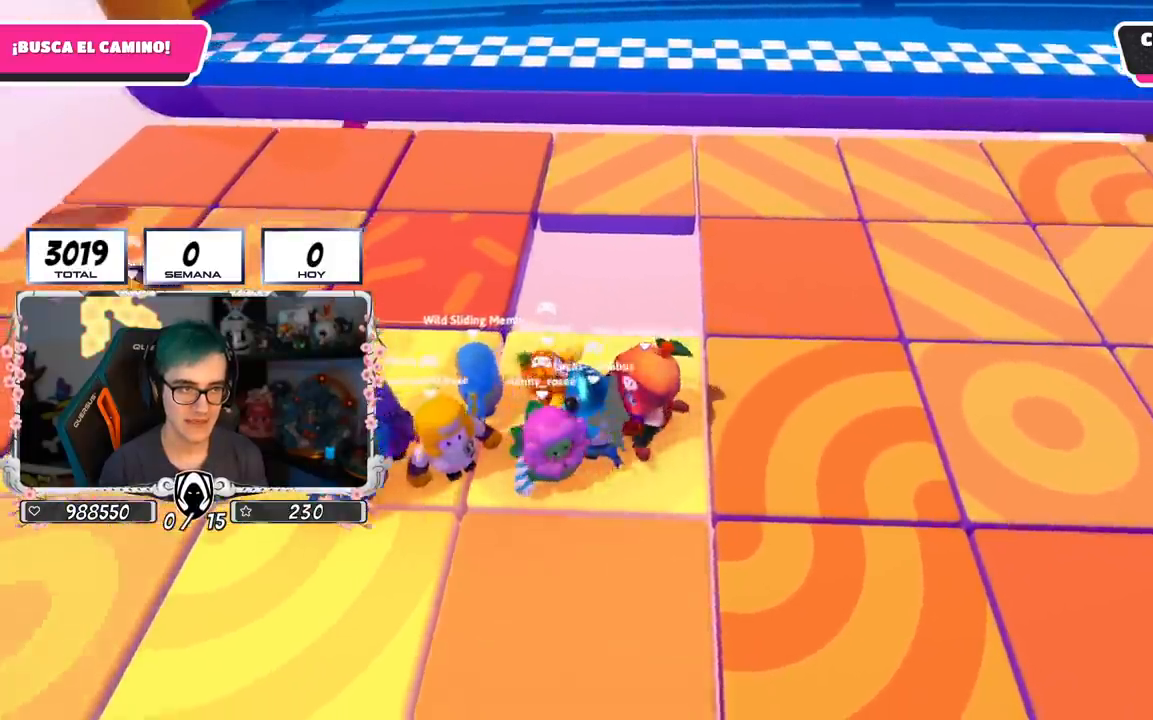
{"buttons": ["CROSS"], "left_stick": "left", "right_stick": "center", "events": [[200, "left_stick", "center"], [300, "left_stick", "left"], [383, "CROSS", "down"]]}
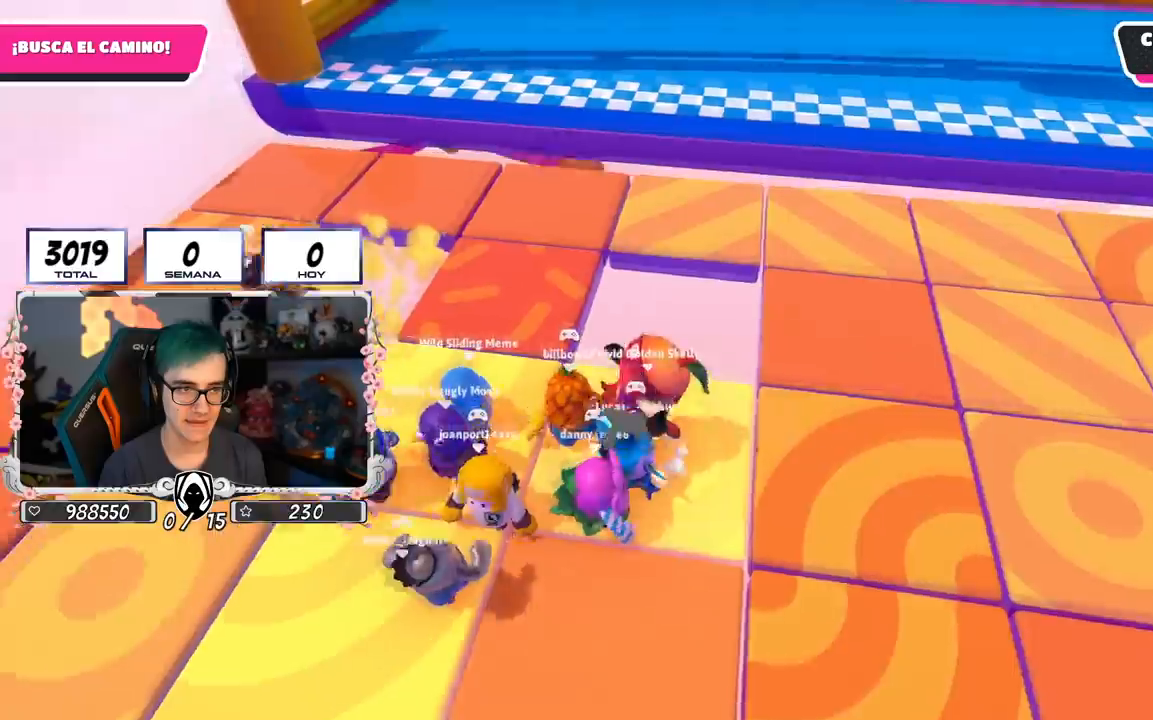
{"buttons": [], "left_stick": "down-right", "right_stick": "down-right", "events": [[100, "CROSS", "up"], [384, "left_stick", "down-right"], [384, "right_stick", "down-right"]]}
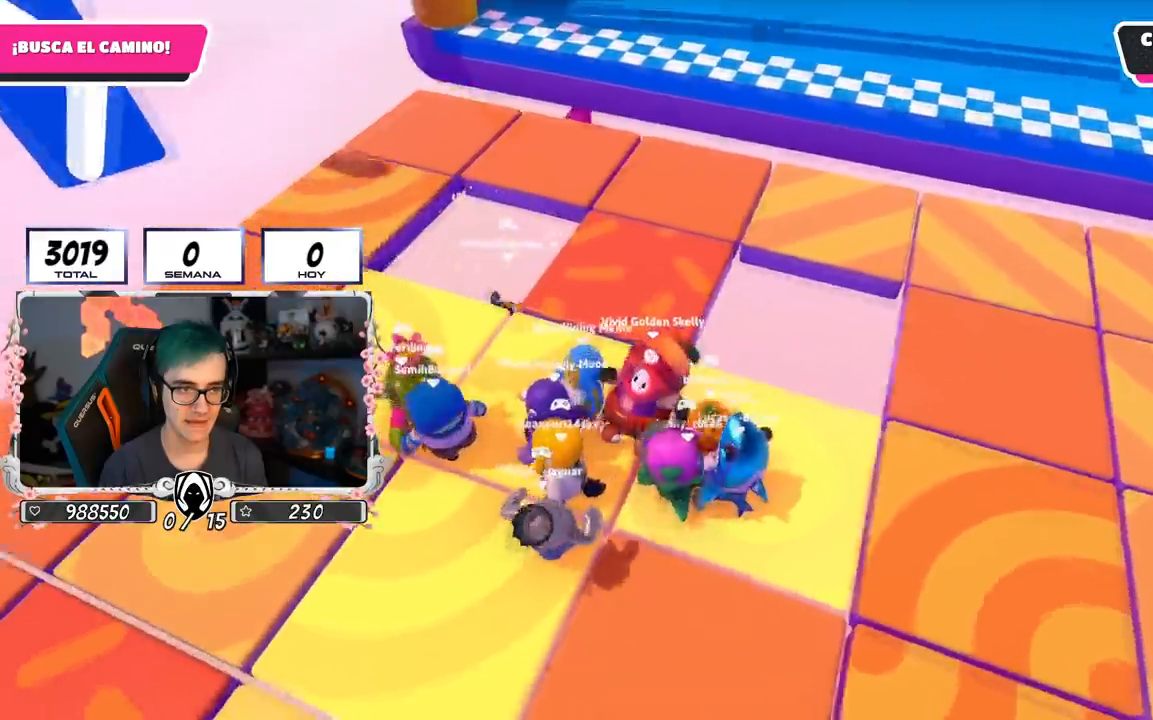
{"buttons": ["CROSS"], "left_stick": "down-right", "right_stick": "center", "events": [[166, "right_stick", "down"], [300, "right_stick", "center"], [467, "CROSS", "down"]]}
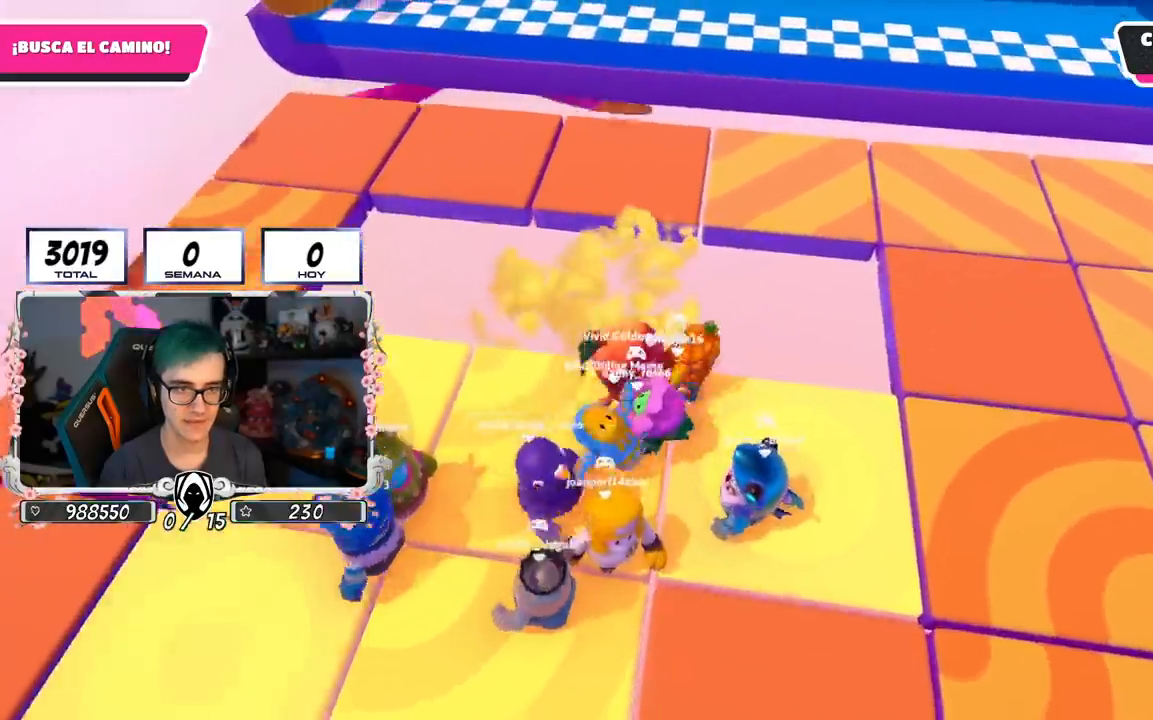
{"buttons": ["CROSS"], "left_stick": "down-right", "right_stick": "center", "events": [[300, "right_stick", "down"], [451, "right_stick", "center"]]}
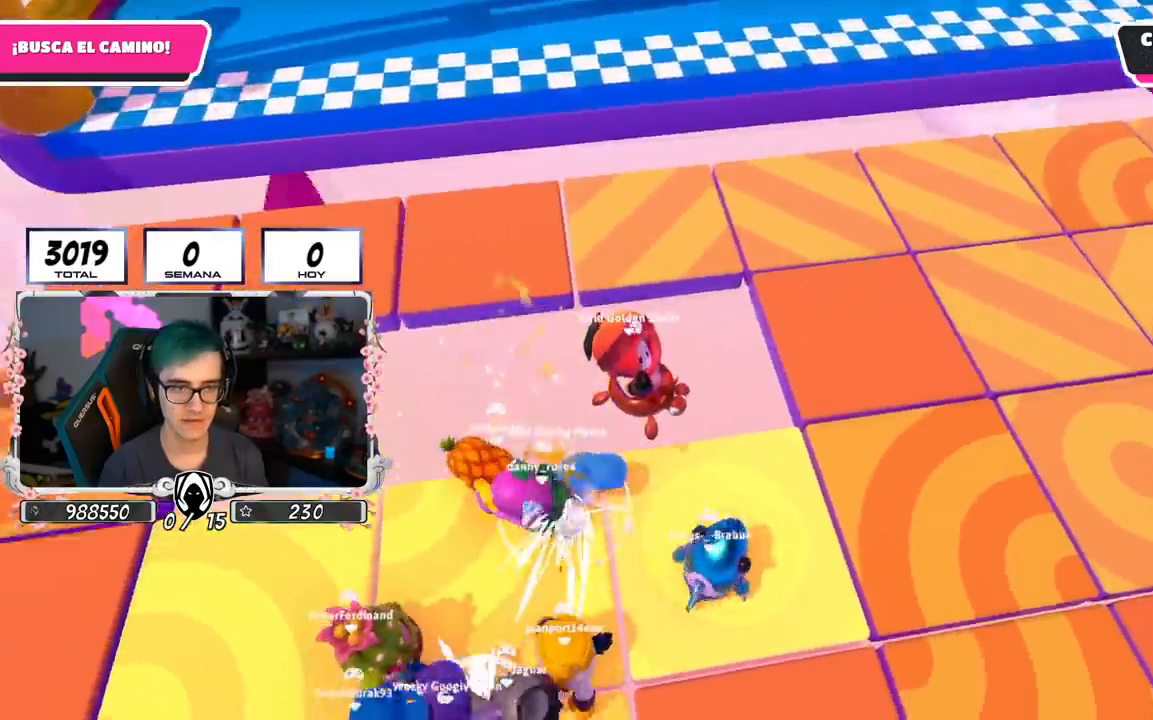
{"buttons": [], "left_stick": "down-right", "right_stick": "center"}
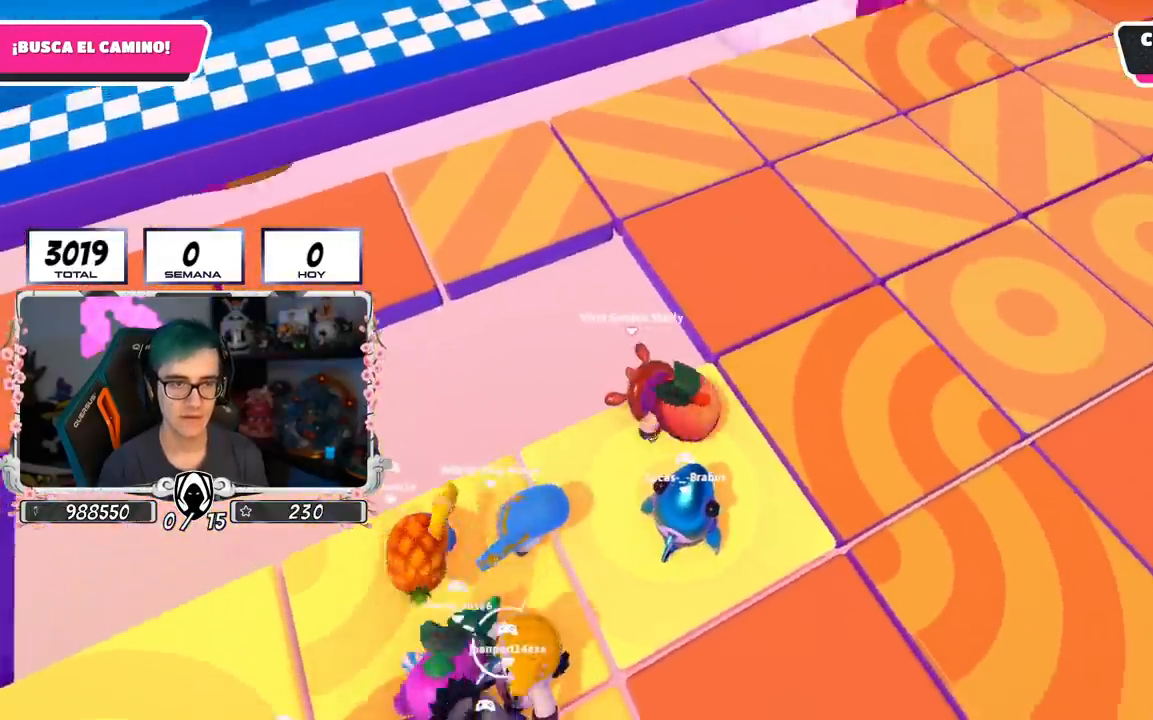
{"buttons": [], "left_stick": "center", "right_stick": "left", "events": [[267, "left_stick", "center"], [317, "right_stick", "left"], [334, "left_stick", "up-right"], [467, "left_stick", "center"]]}
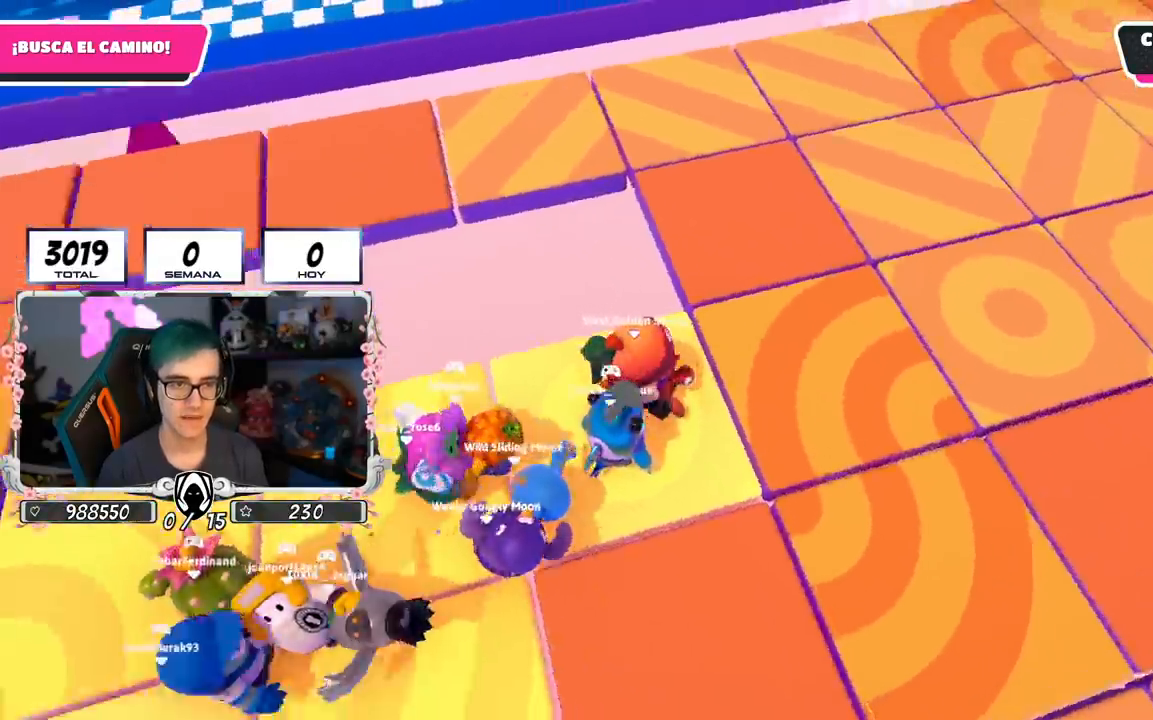
{"buttons": [], "left_stick": "down-right", "right_stick": "up", "events": [[100, "right_stick", "up-left"], [166, "left_stick", "right"], [217, "right_stick", "center"], [317, "left_stick", "center"], [400, "left_stick", "down-right"], [483, "right_stick", "up"]]}
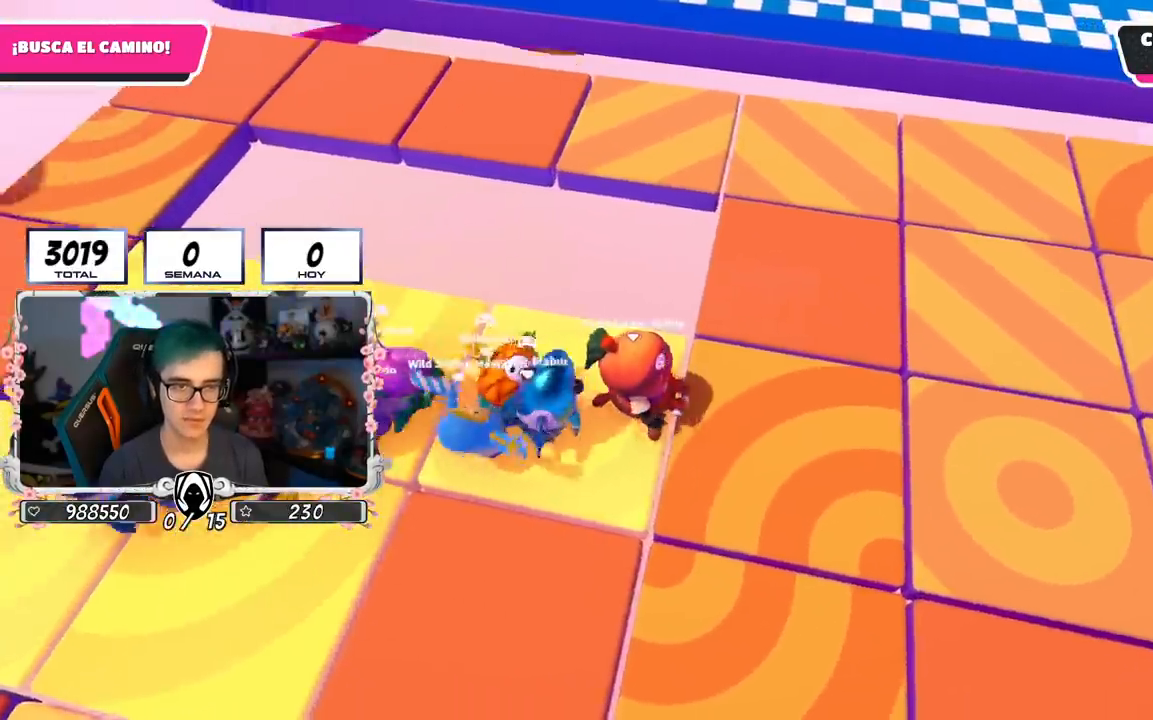
{"buttons": [], "left_stick": "right", "right_stick": "center", "events": [[167, "left_stick", "center"], [184, "right_stick", "center"], [351, "left_stick", "right"]]}
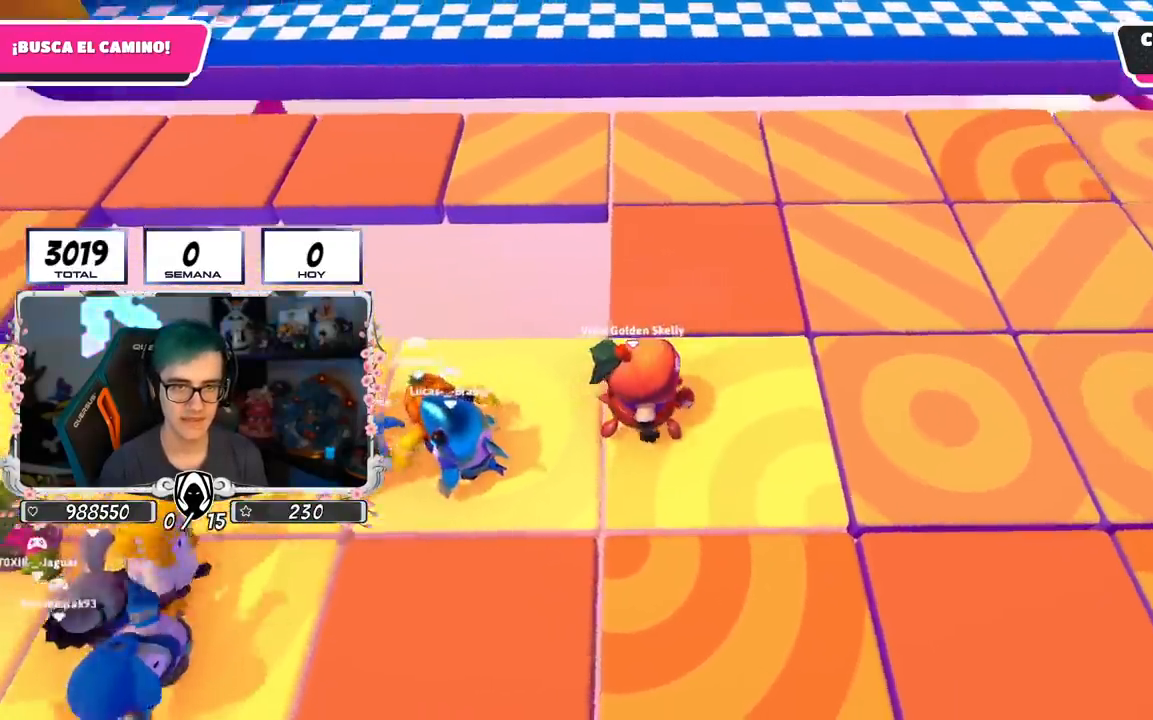
{"buttons": [], "left_stick": "center", "right_stick": "up-left", "events": [[17, "left_stick", "center"], [183, "left_stick", "right"], [334, "right_stick", "up-left"], [350, "left_stick", "center"]]}
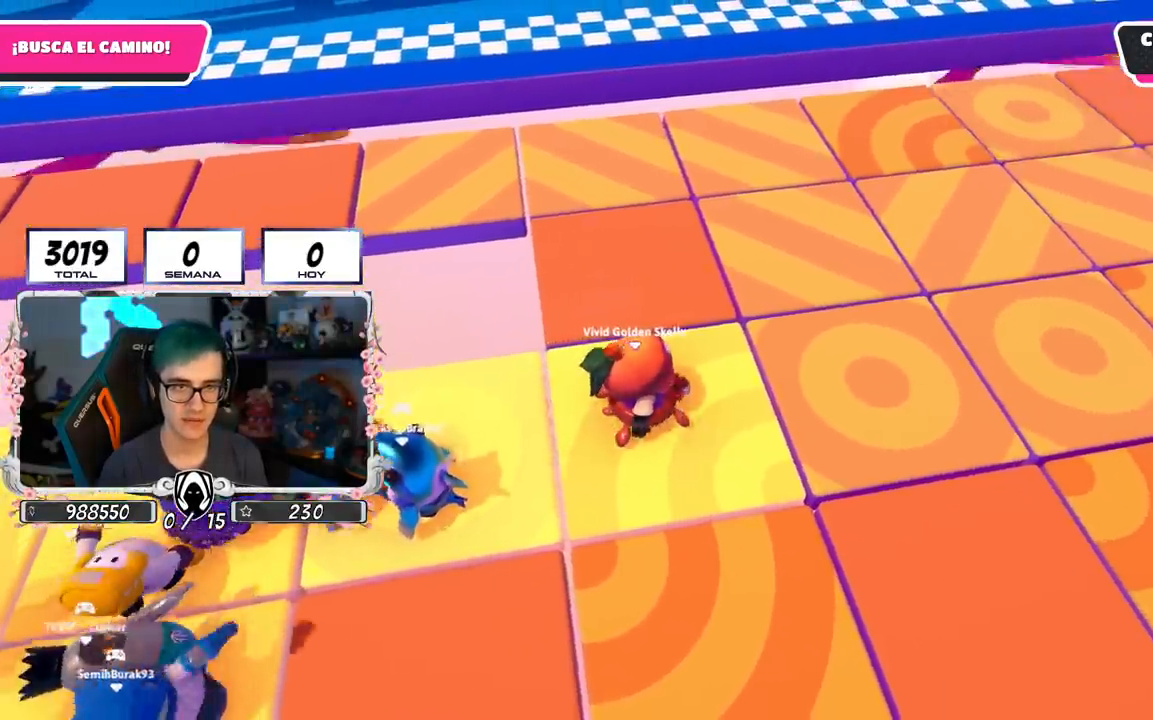
{"buttons": [], "left_stick": "center", "right_stick": "center", "events": [[234, "right_stick", "center"]]}
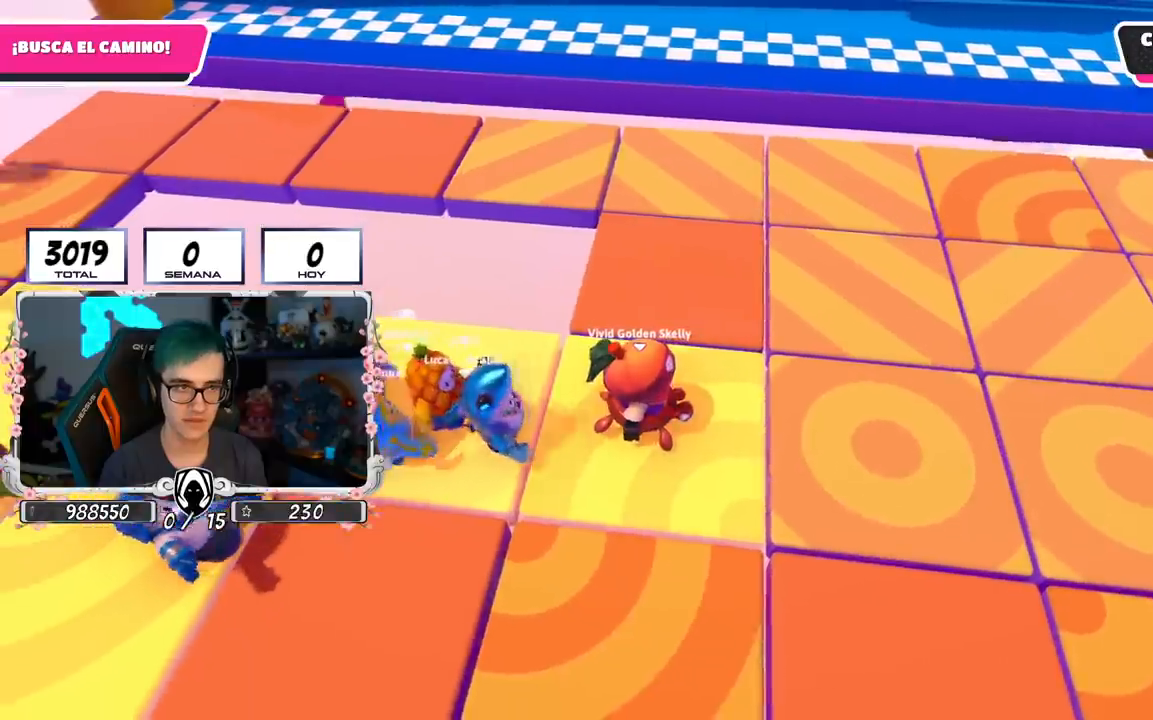
{"buttons": [], "left_stick": "center", "right_stick": "center", "events": []}
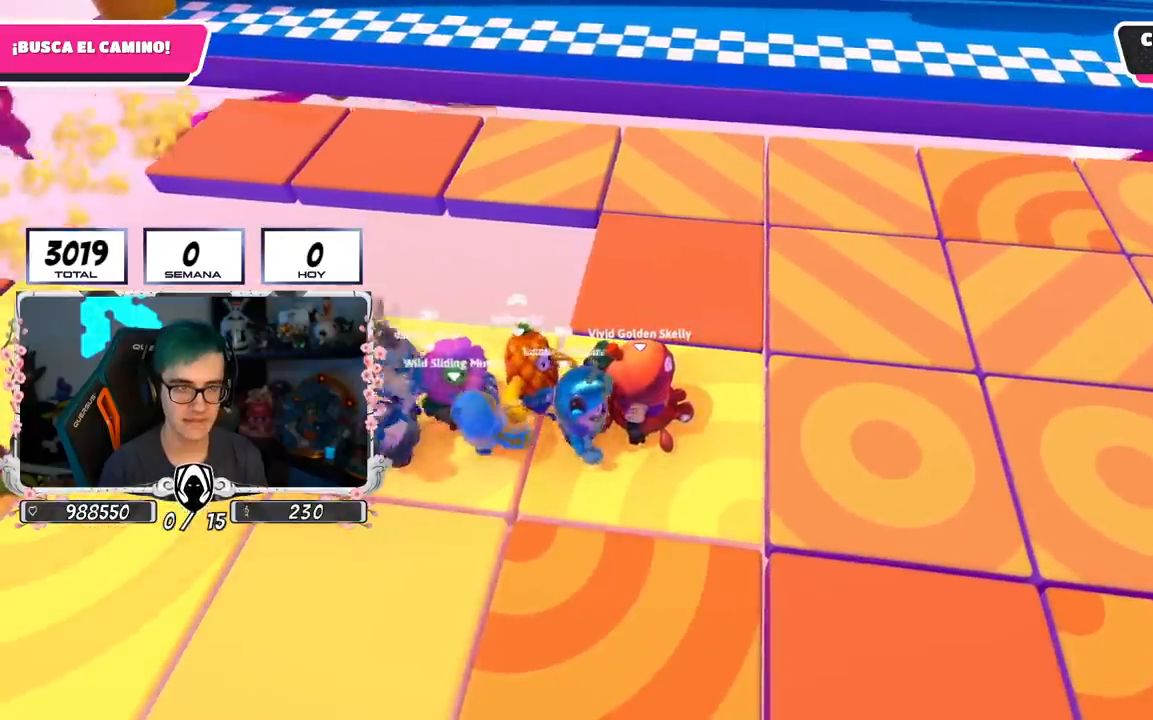
{"buttons": [], "left_stick": "center", "right_stick": "center", "events": []}